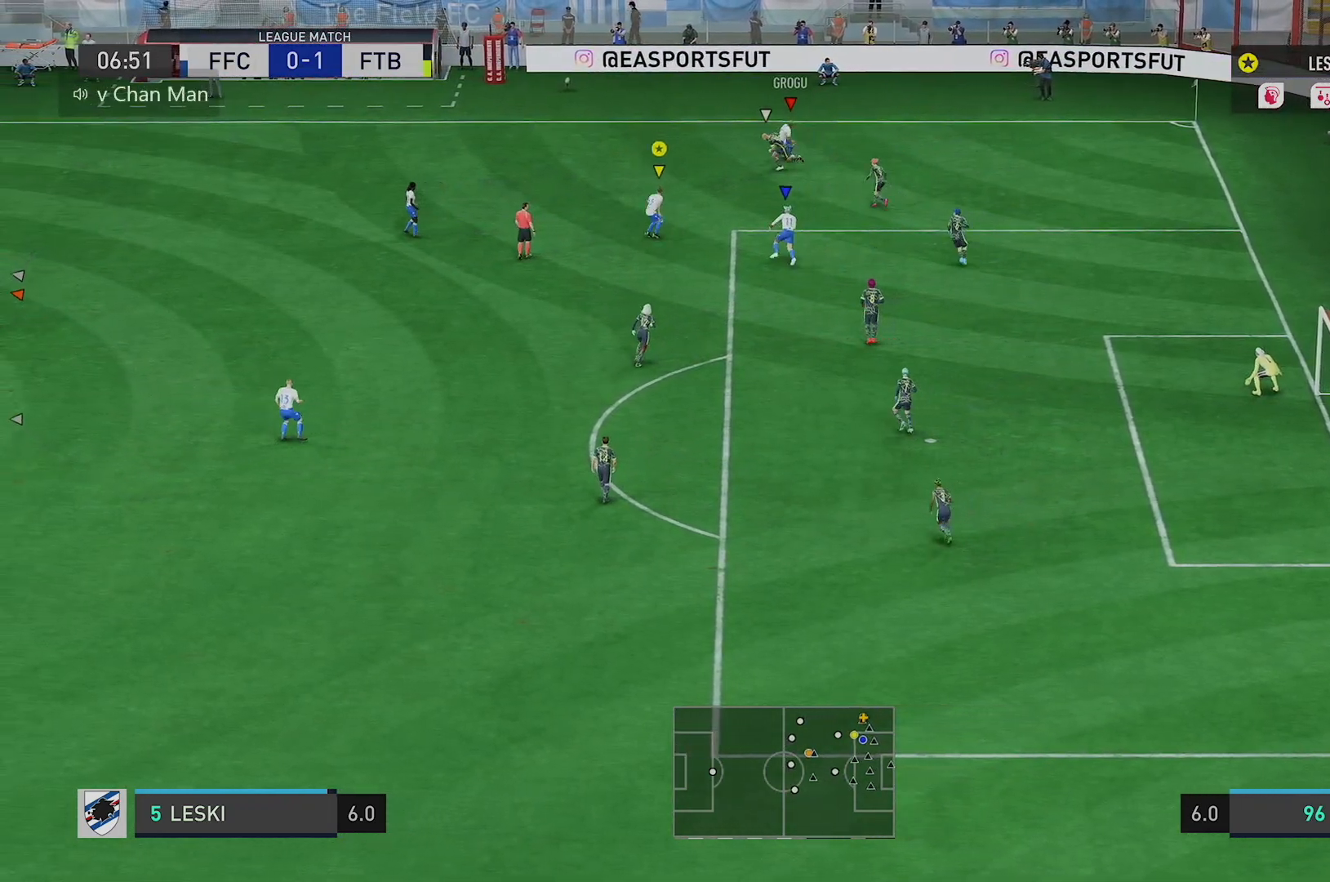
Gameplay with a controller (Xbox layout); each line is a JSON object with the inputs held at the frame after it. "events" lists button and stick changes between this image and that frame as [ms after this image, input, new state], when the widget could be followed in between. Not read: L3 R3.
{"buttons": ["L2"], "left_stick": "down", "right_stick": "down", "events": [[350, "left_stick", "down"]]}
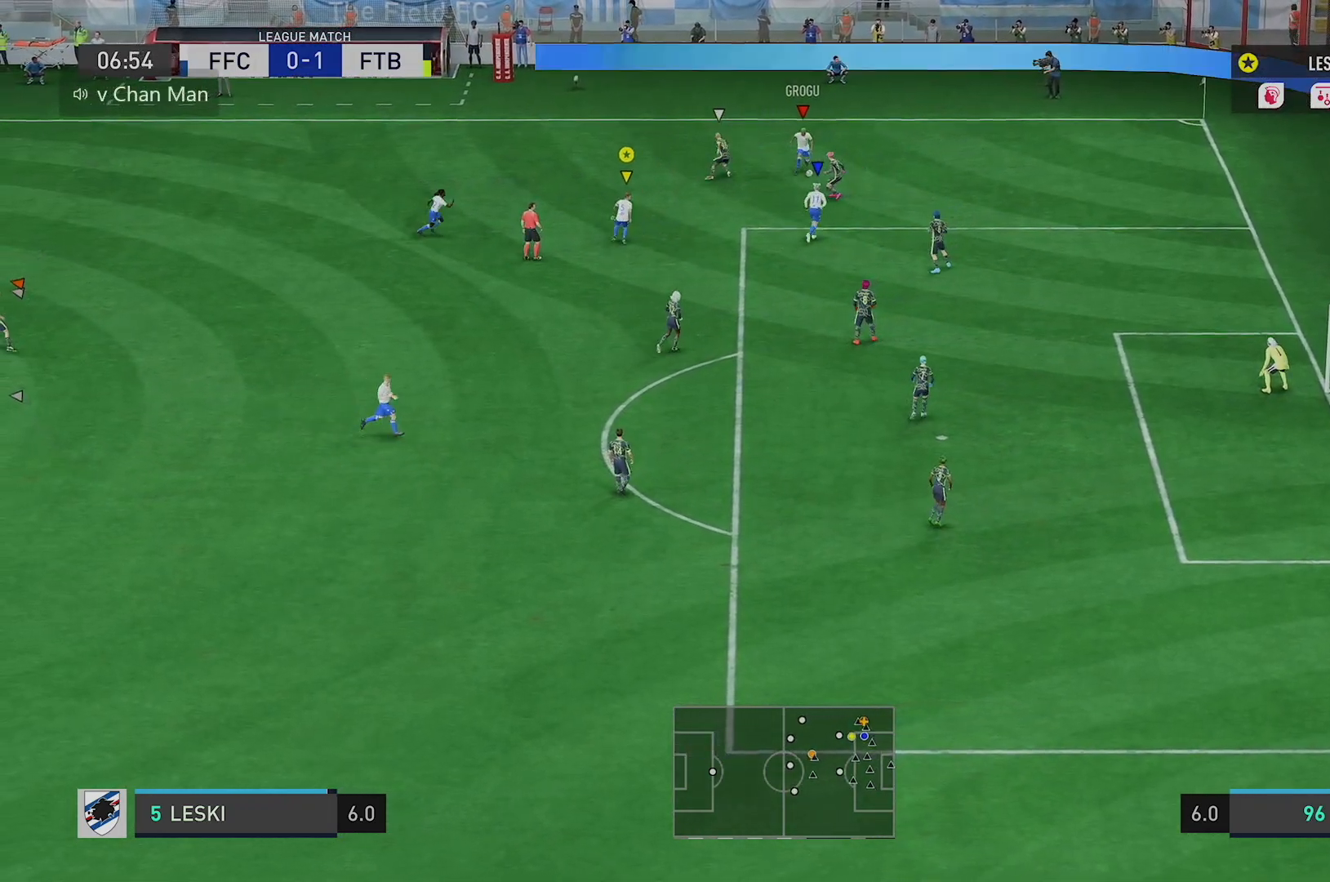
{"buttons": ["L2"], "left_stick": "down-right", "right_stick": "down", "events": [[84, "left_stick", "down-right"]]}
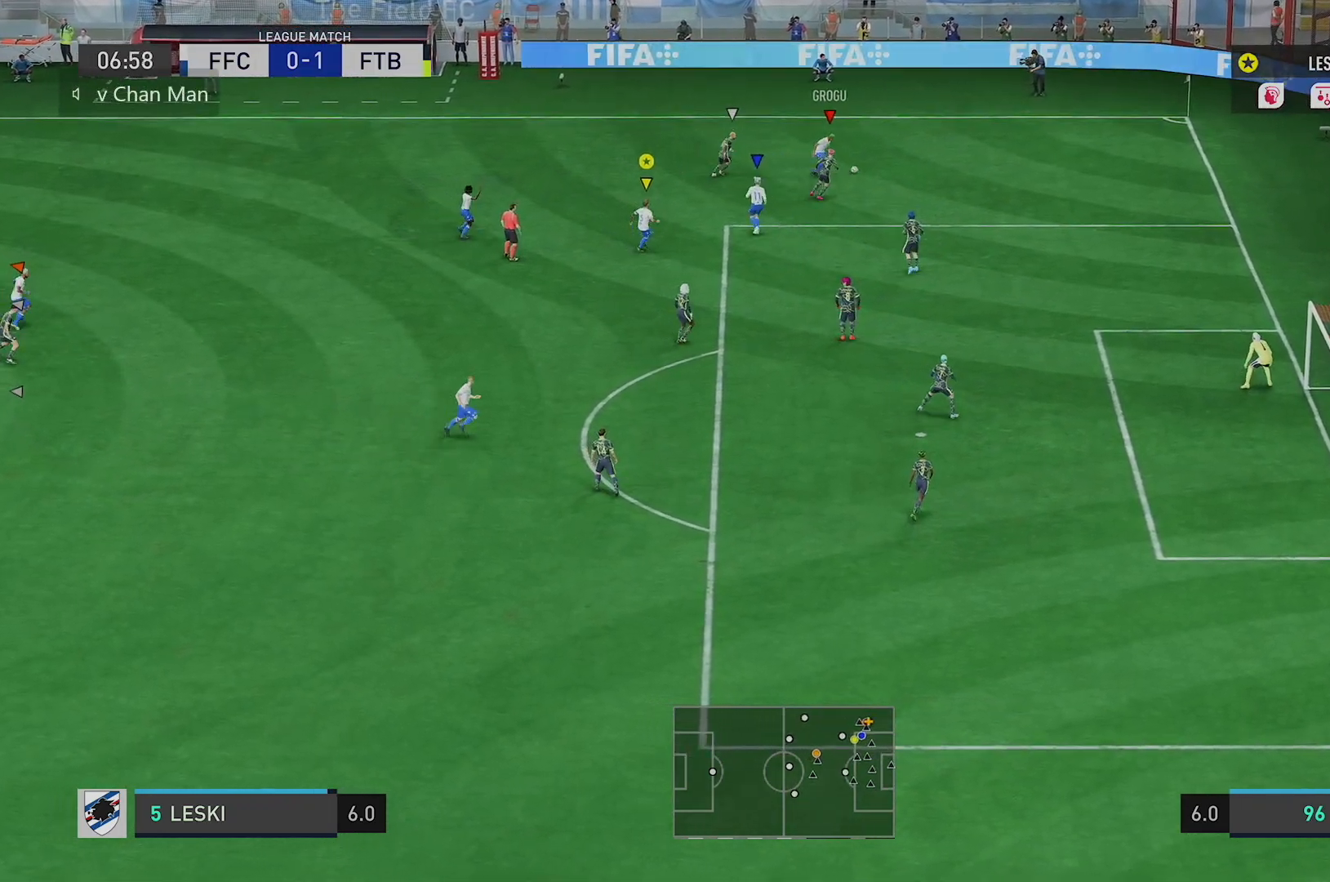
{"buttons": ["R2"], "left_stick": "down-right", "right_stick": "down", "events": [[183, "left_stick", "right"], [250, "R2", "down"], [283, "L2", "up"], [434, "left_stick", "down-right"]]}
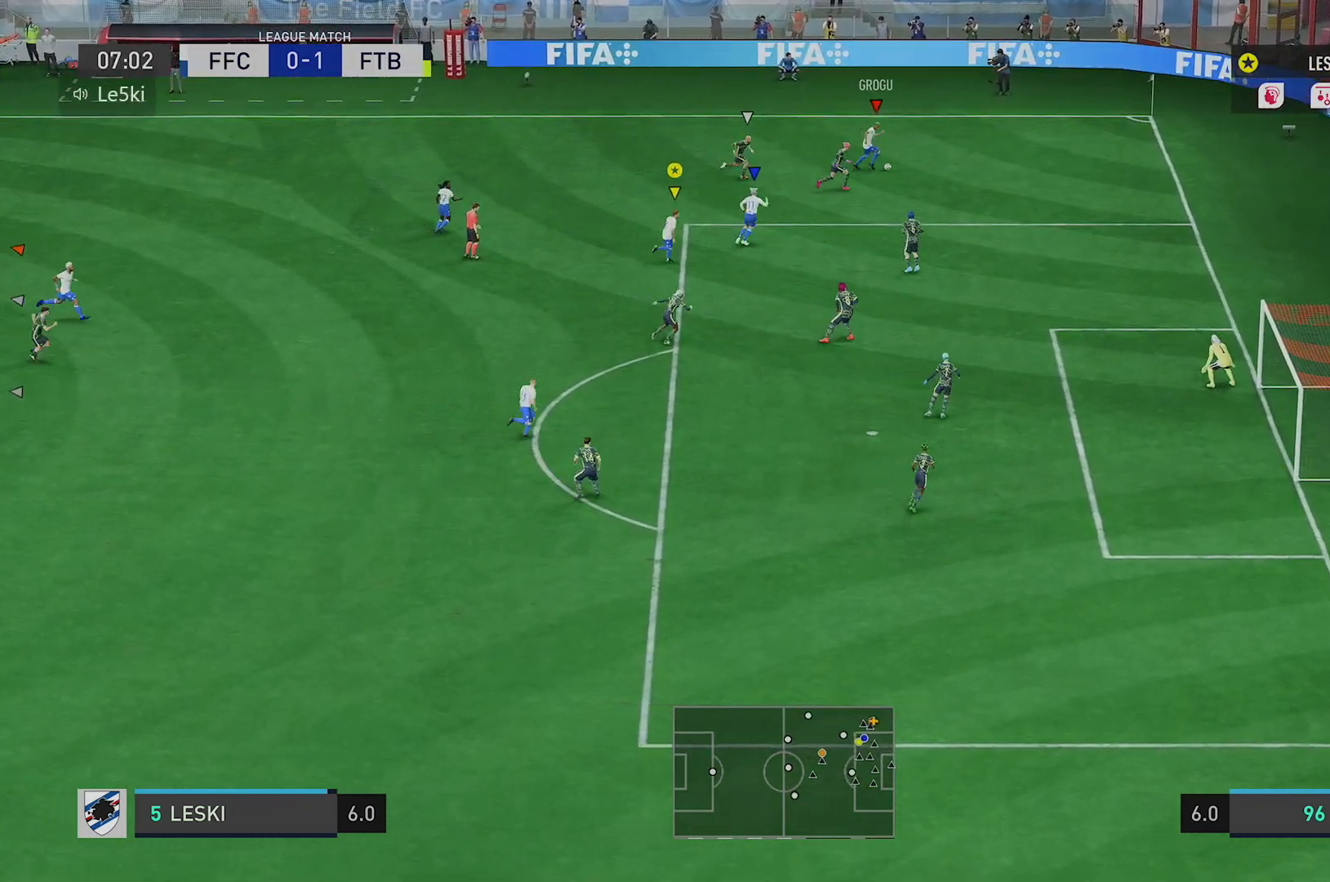
{"buttons": [], "left_stick": "down-right", "right_stick": "down", "events": [[167, "R2", "up"]]}
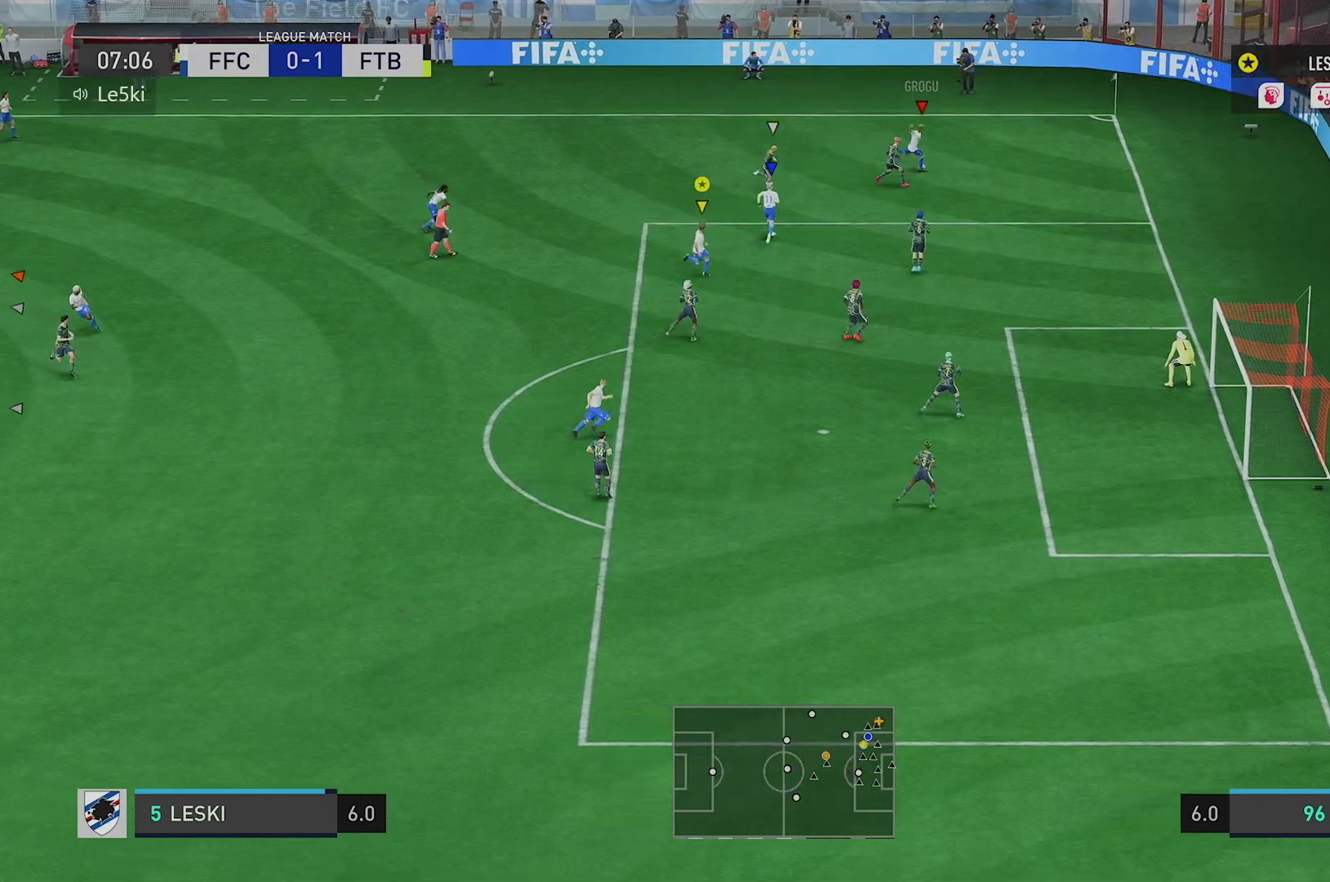
{"buttons": [], "left_stick": "up-left", "right_stick": "down", "events": [[33, "left_stick", "down"], [133, "L2", "down"], [133, "left_stick", "down-right"], [333, "L2", "up"], [333, "left_stick", "up-right"], [400, "left_stick", "up"], [500, "left_stick", "up-left"]]}
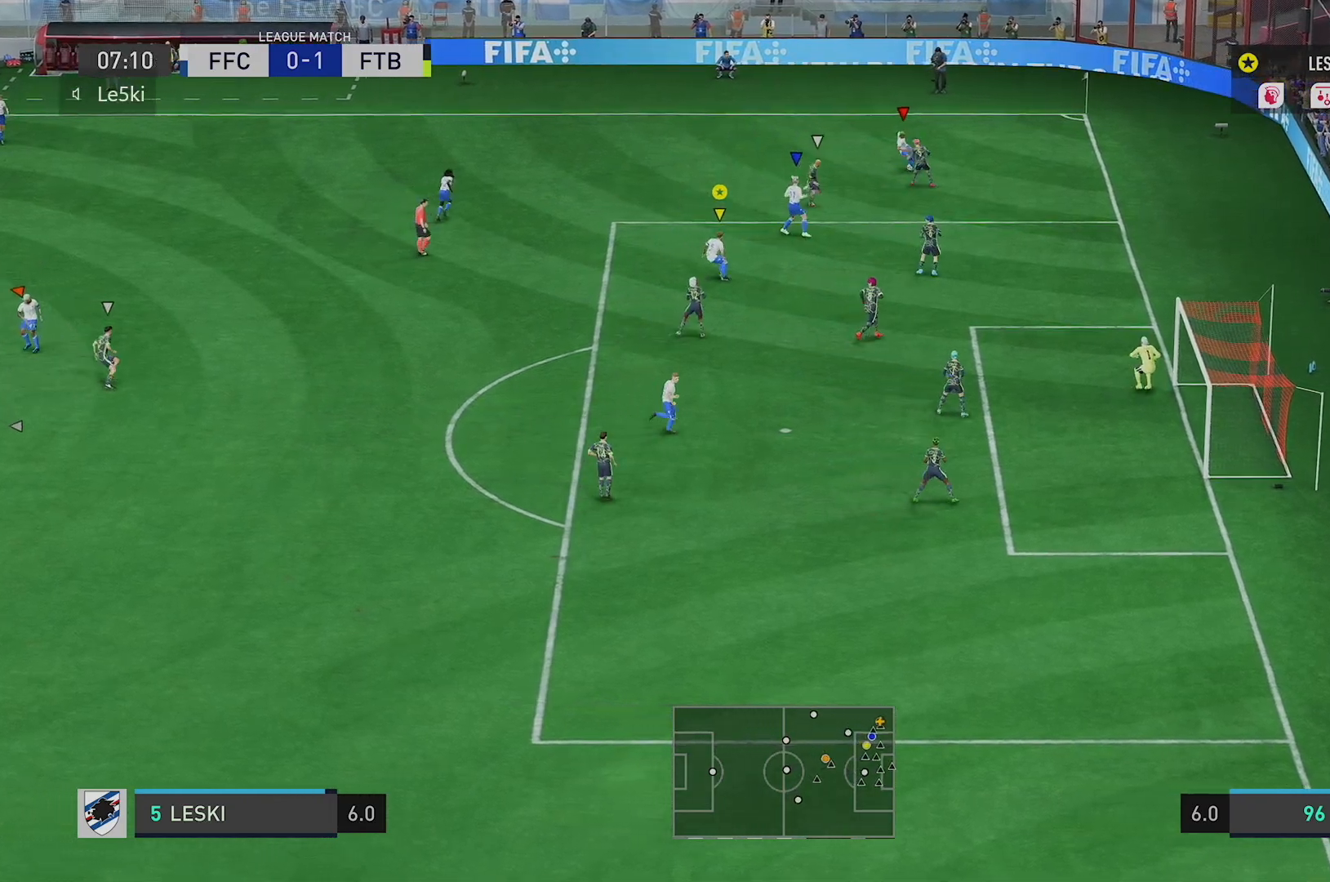
{"buttons": ["R2"], "left_stick": "left", "right_stick": "down", "events": [[150, "left_stick", "left"], [284, "R2", "down"]]}
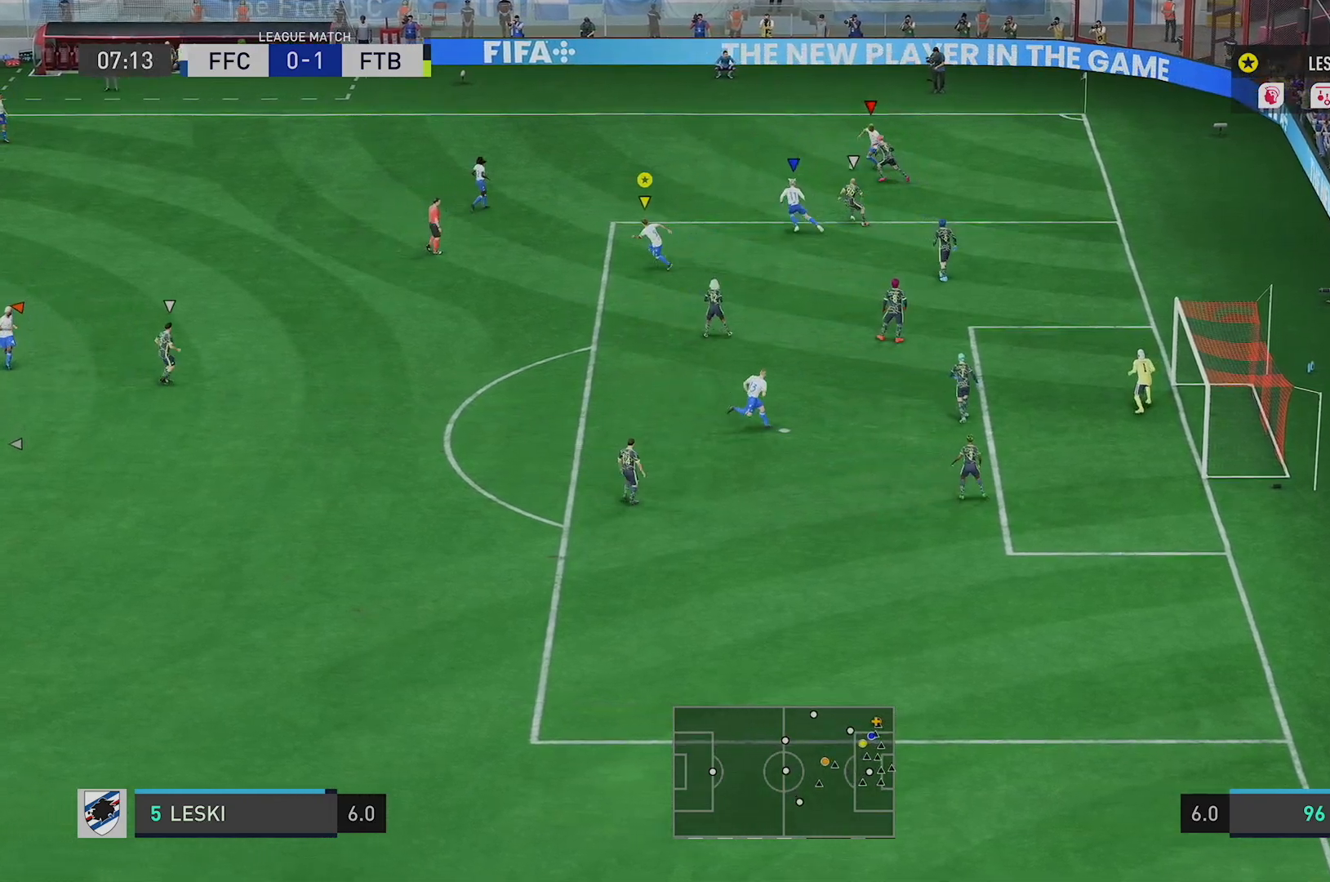
{"buttons": ["L2"], "left_stick": "left", "right_stick": "down", "events": [[233, "R2", "up"], [400, "L2", "down"]]}
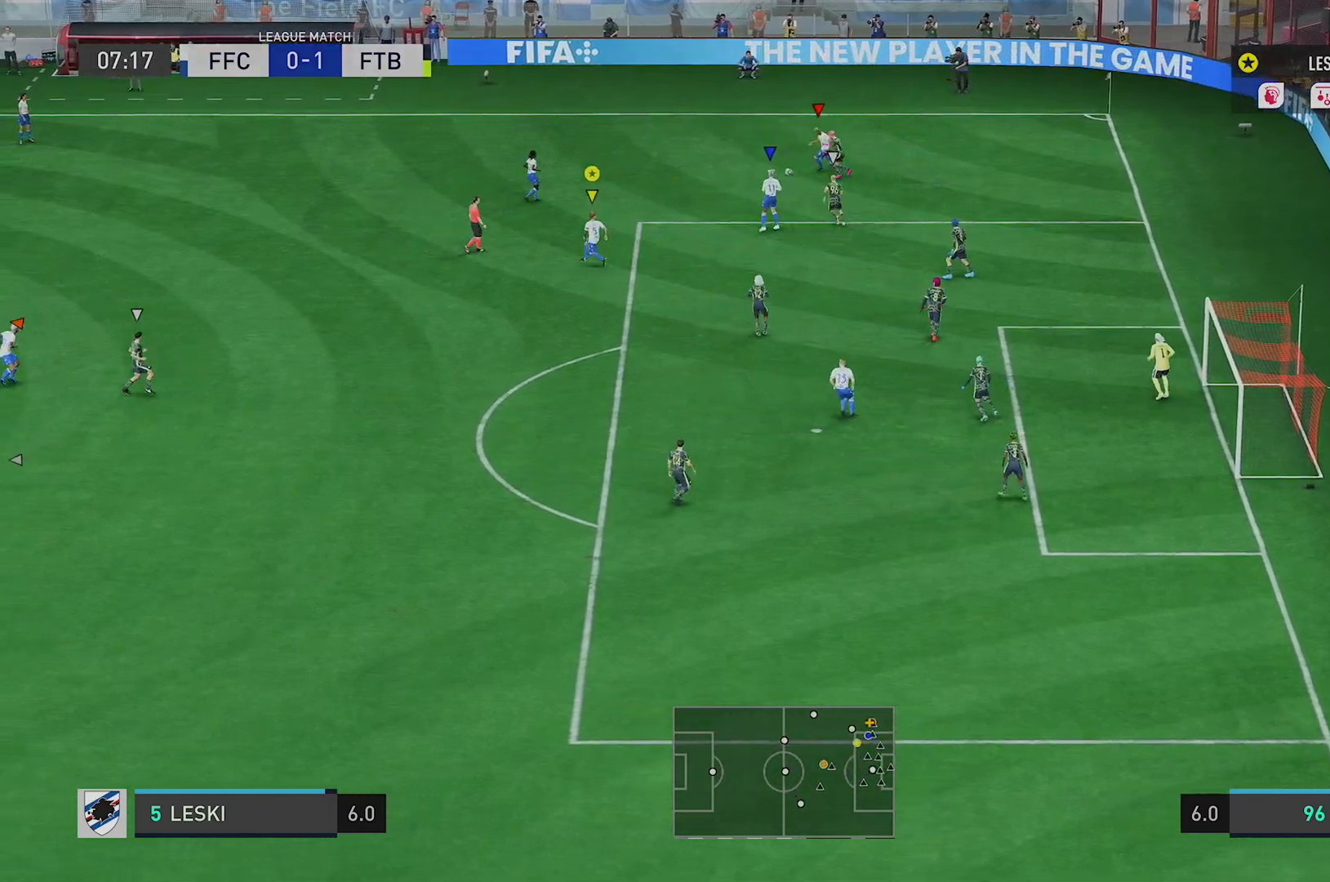
{"buttons": ["L2"], "left_stick": "left", "right_stick": "down", "events": [[100, "L2", "up"], [484, "L2", "down"]]}
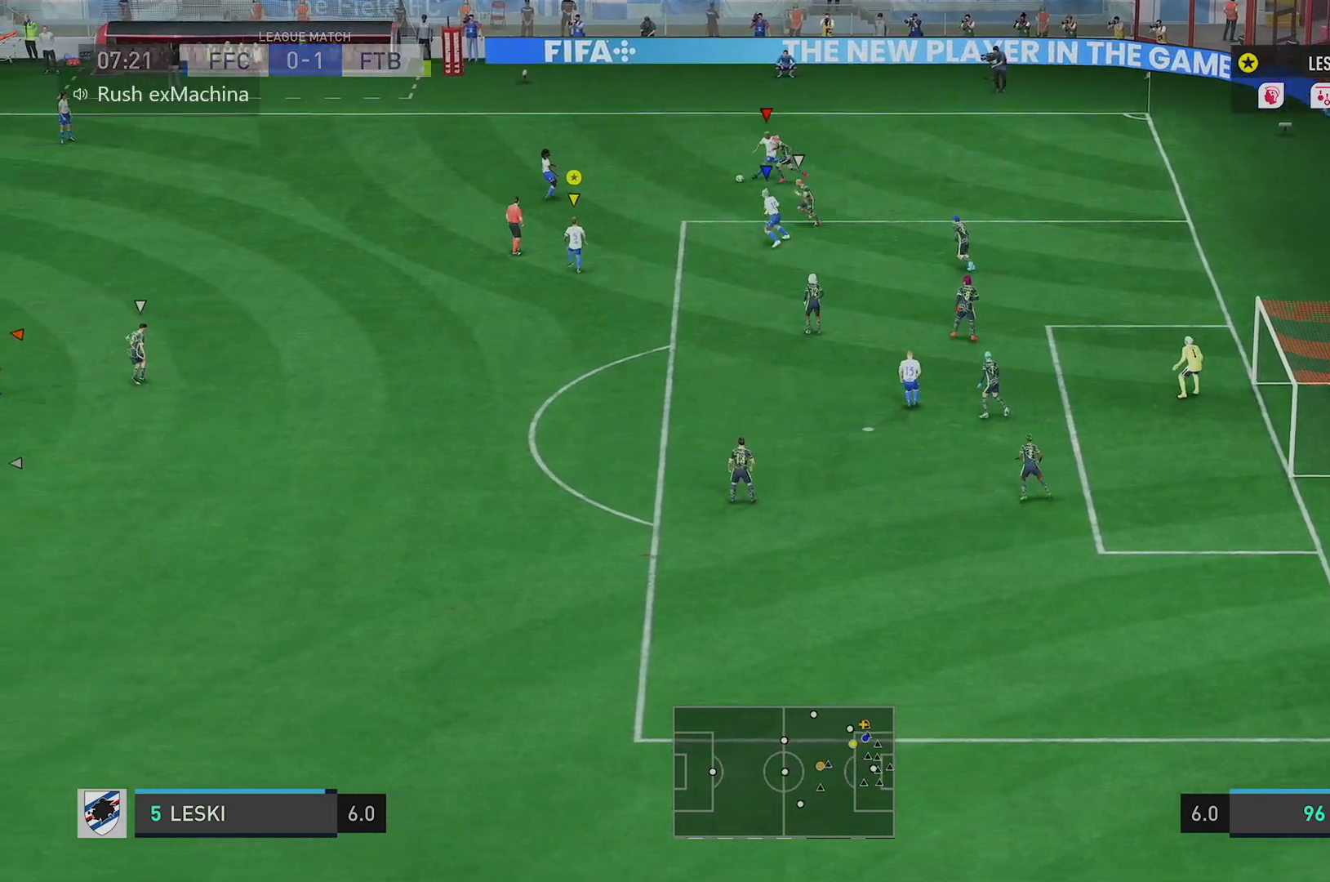
{"buttons": [], "left_stick": "down-left", "right_stick": "down", "events": [[83, "R2", "down"], [167, "L2", "up"], [183, "left_stick", "down-left"], [500, "R2", "up"]]}
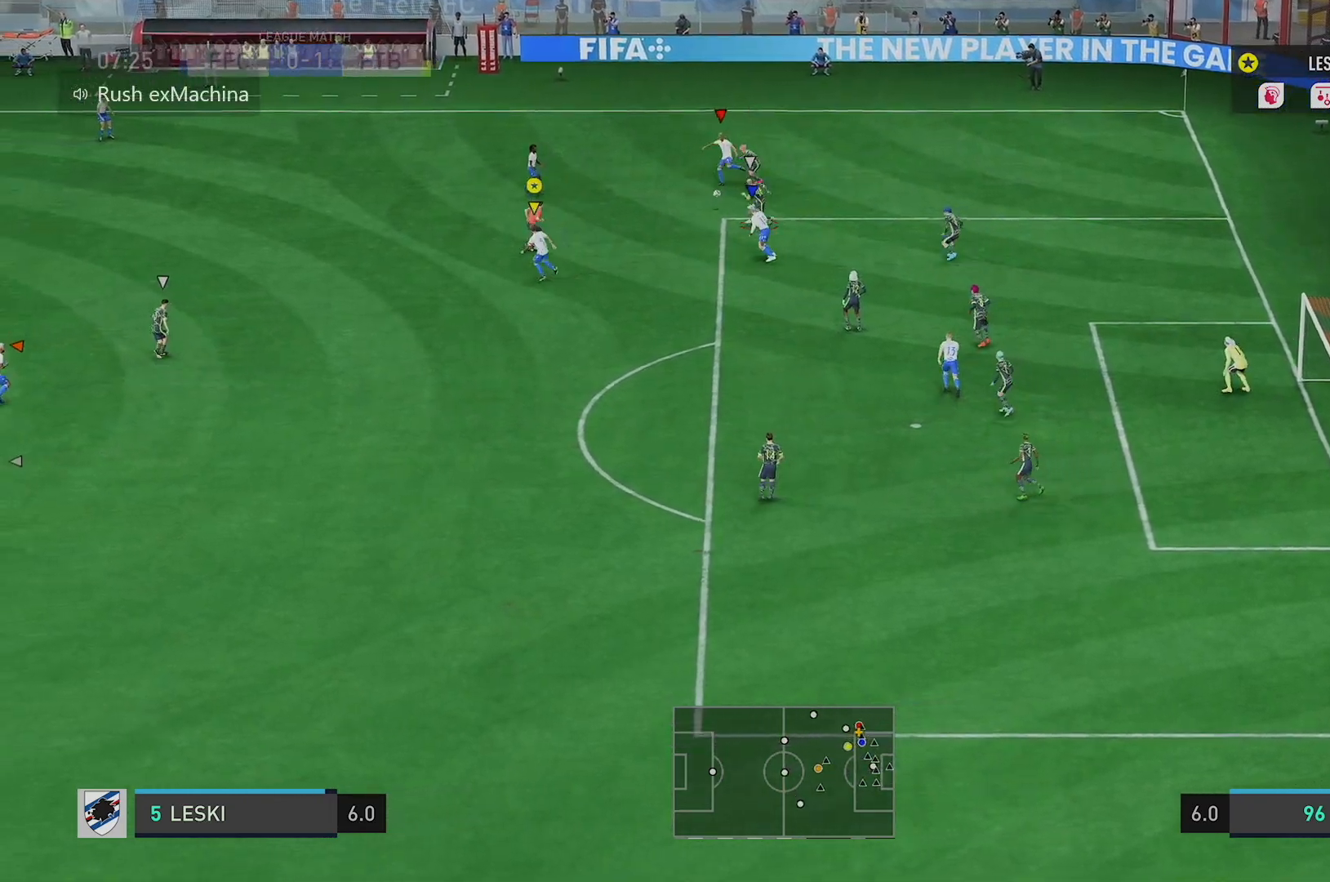
{"buttons": [], "left_stick": "down-left", "right_stick": "down", "events": [[334, "left_stick", "down"], [467, "left_stick", "down-left"]]}
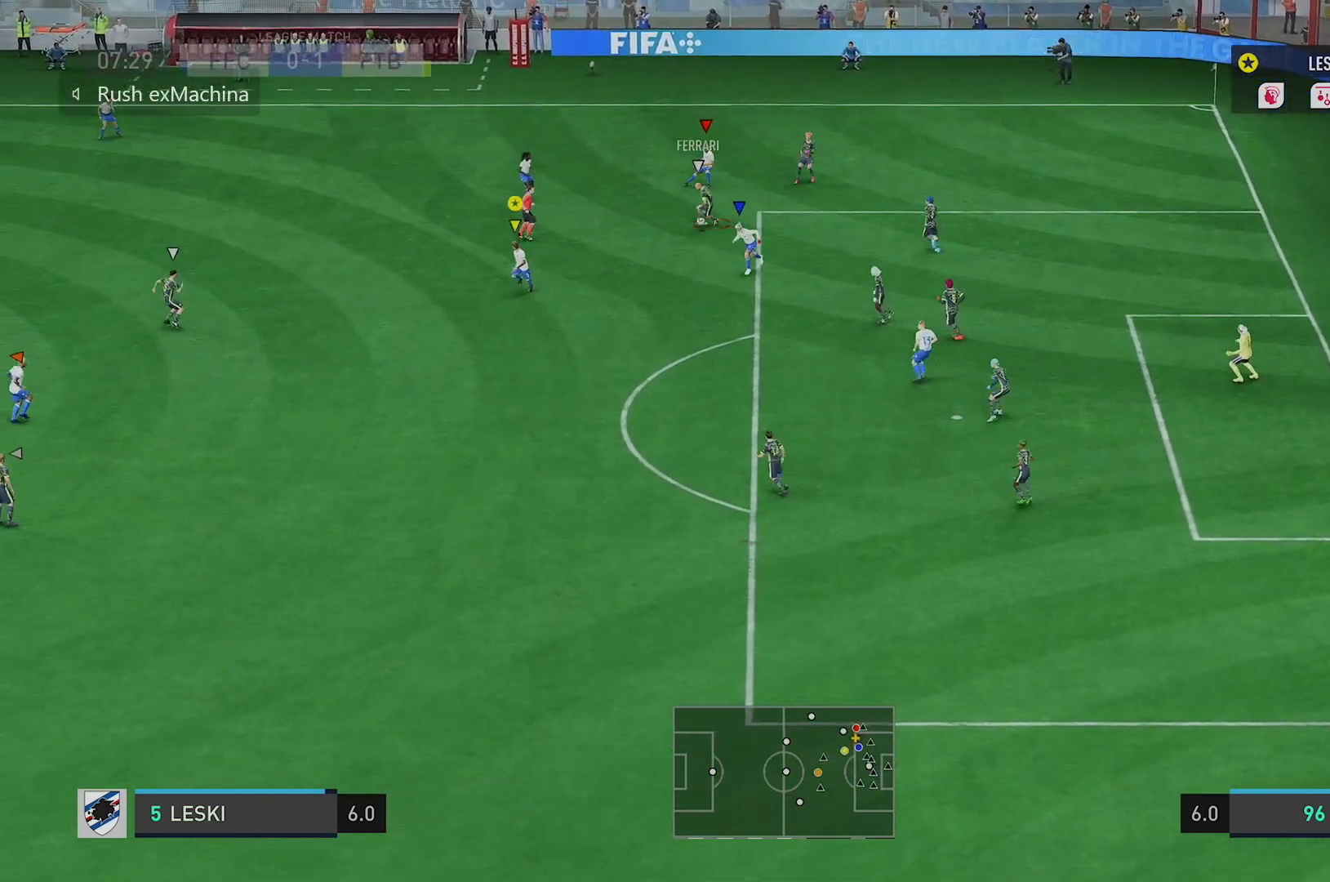
{"buttons": ["L2", "R2"], "left_stick": "up-left", "right_stick": "down", "events": [[233, "left_stick", "left"], [250, "L2", "down"], [384, "R2", "down"], [400, "left_stick", "up-left"]]}
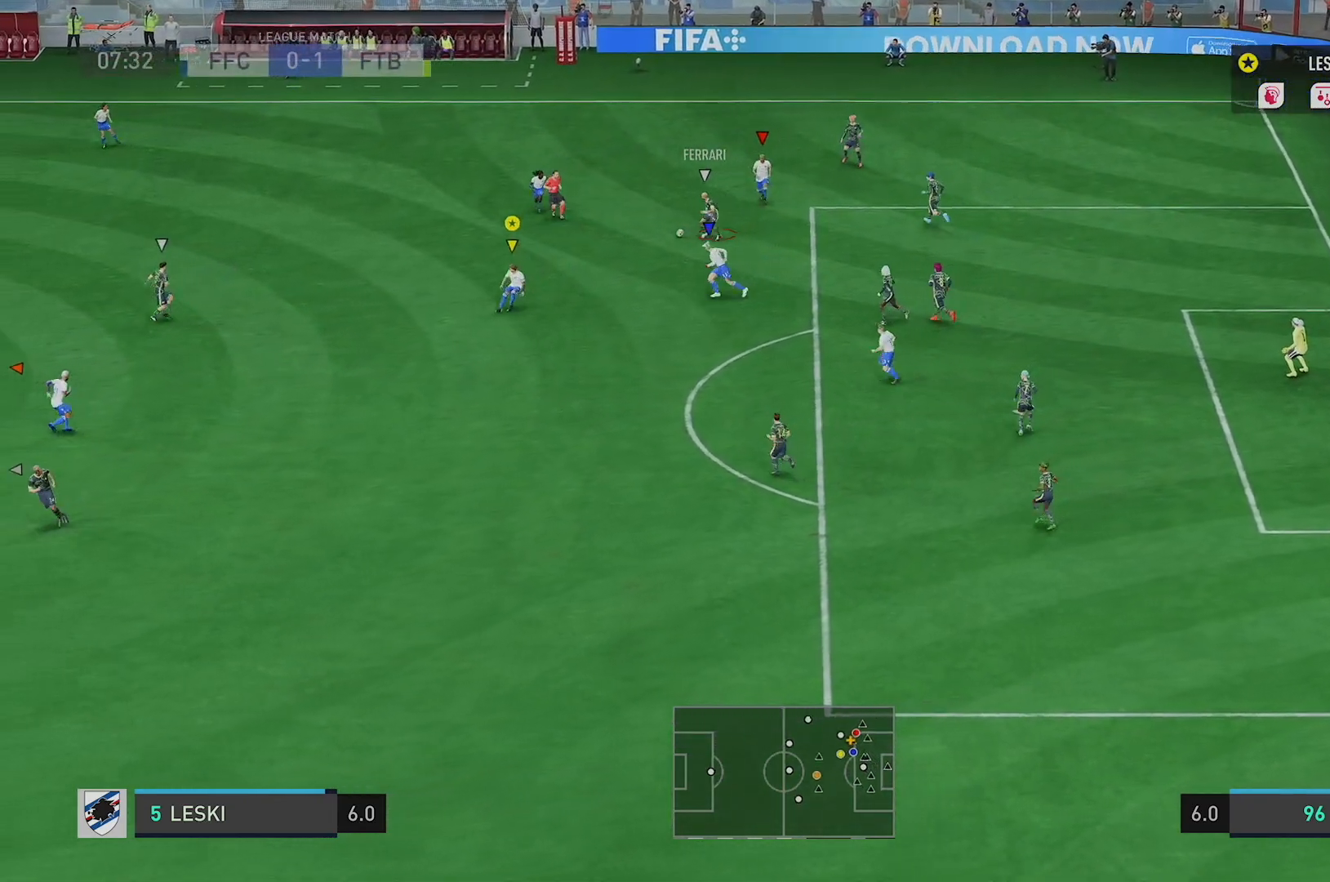
{"buttons": ["R2"], "left_stick": "up-left", "right_stick": "down", "events": [[301, "L2", "up"]]}
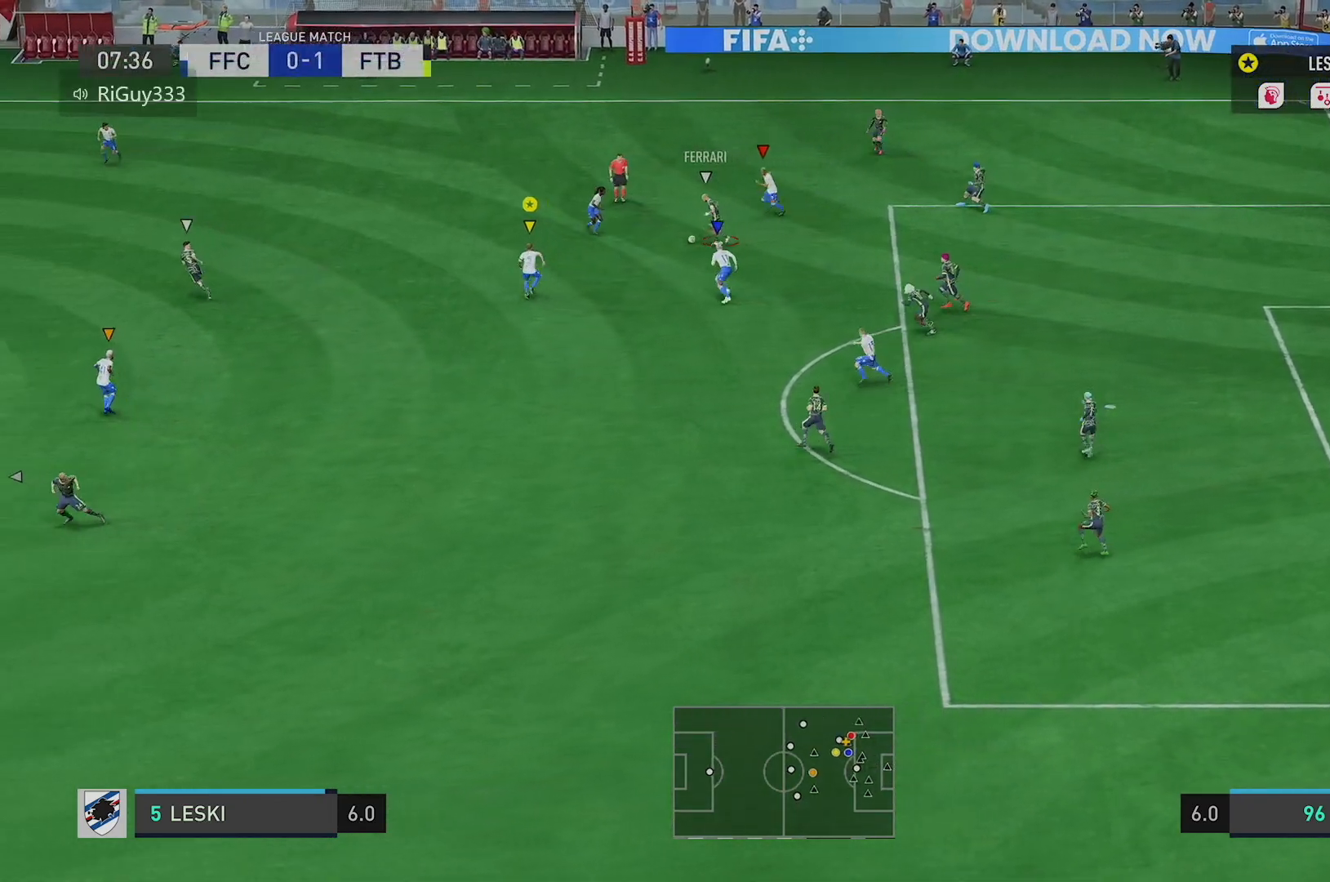
{"buttons": [], "left_stick": "up-left", "right_stick": "down", "events": [[500, "R2", "up"]]}
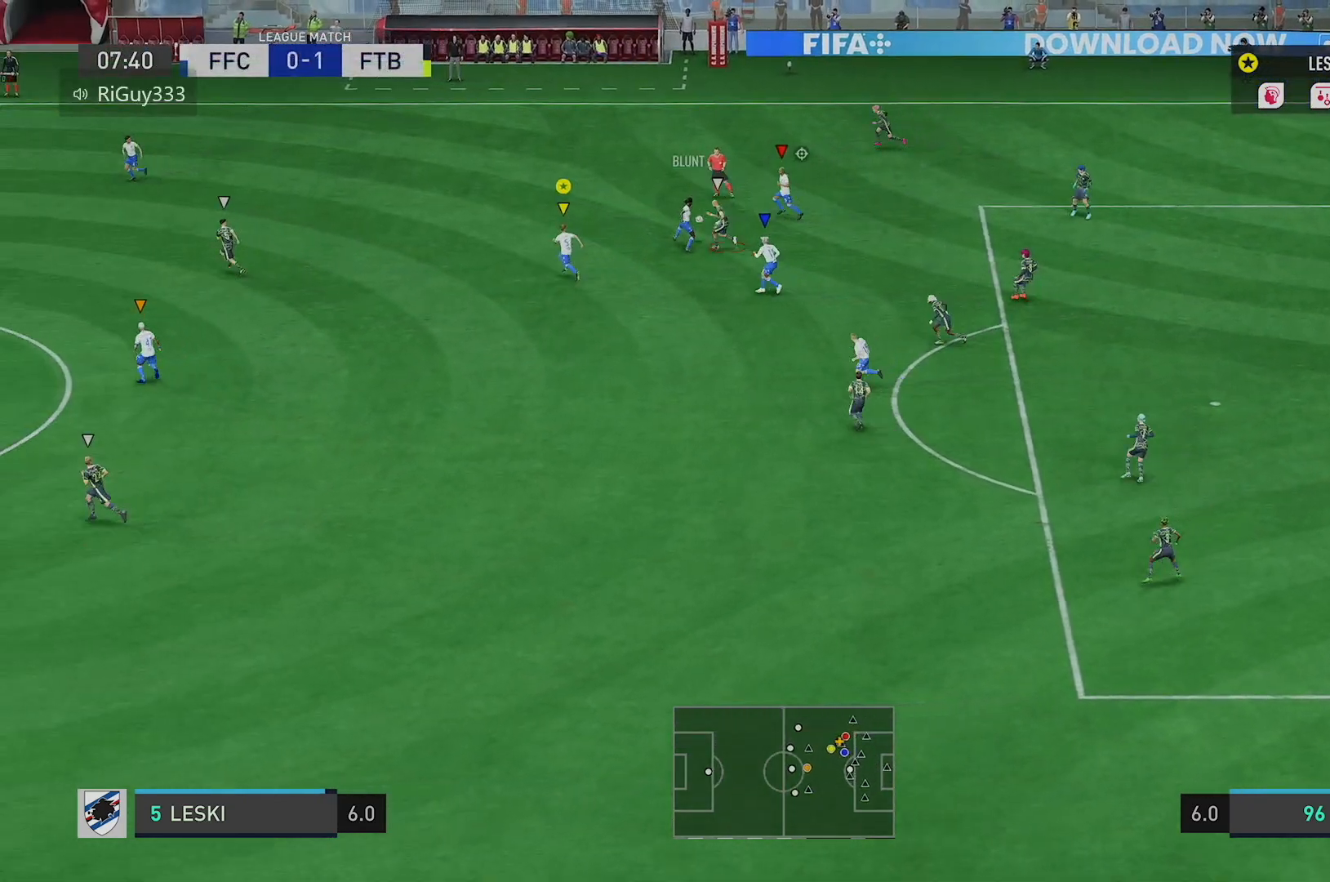
{"buttons": ["L2"], "left_stick": "up-right", "right_stick": "down", "events": [[50, "R2", "down"], [317, "R2", "up"], [384, "L2", "down"], [484, "left_stick", "up-right"]]}
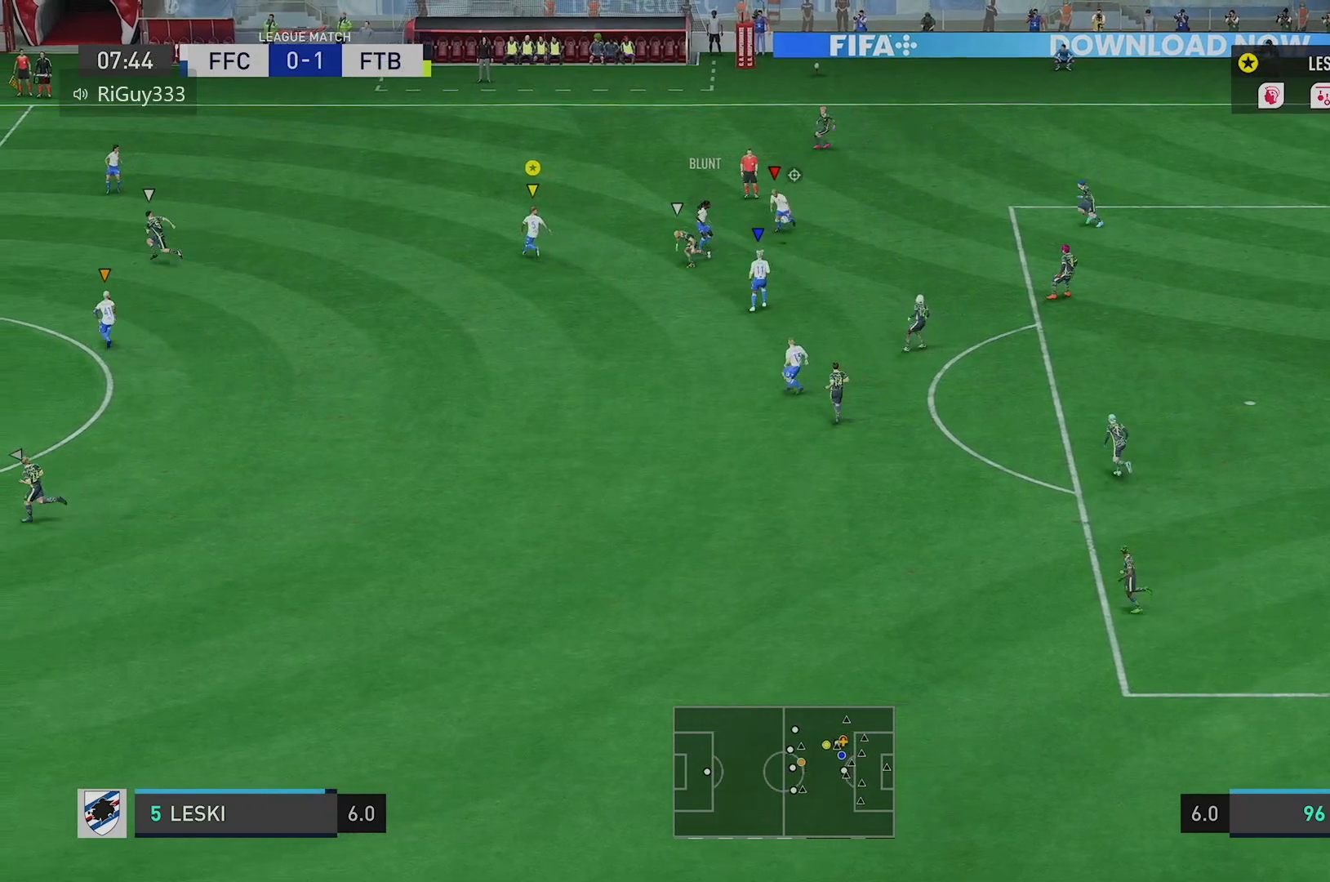
{"buttons": ["L2"], "left_stick": "right", "right_stick": "down", "events": [[300, "left_stick", "right"]]}
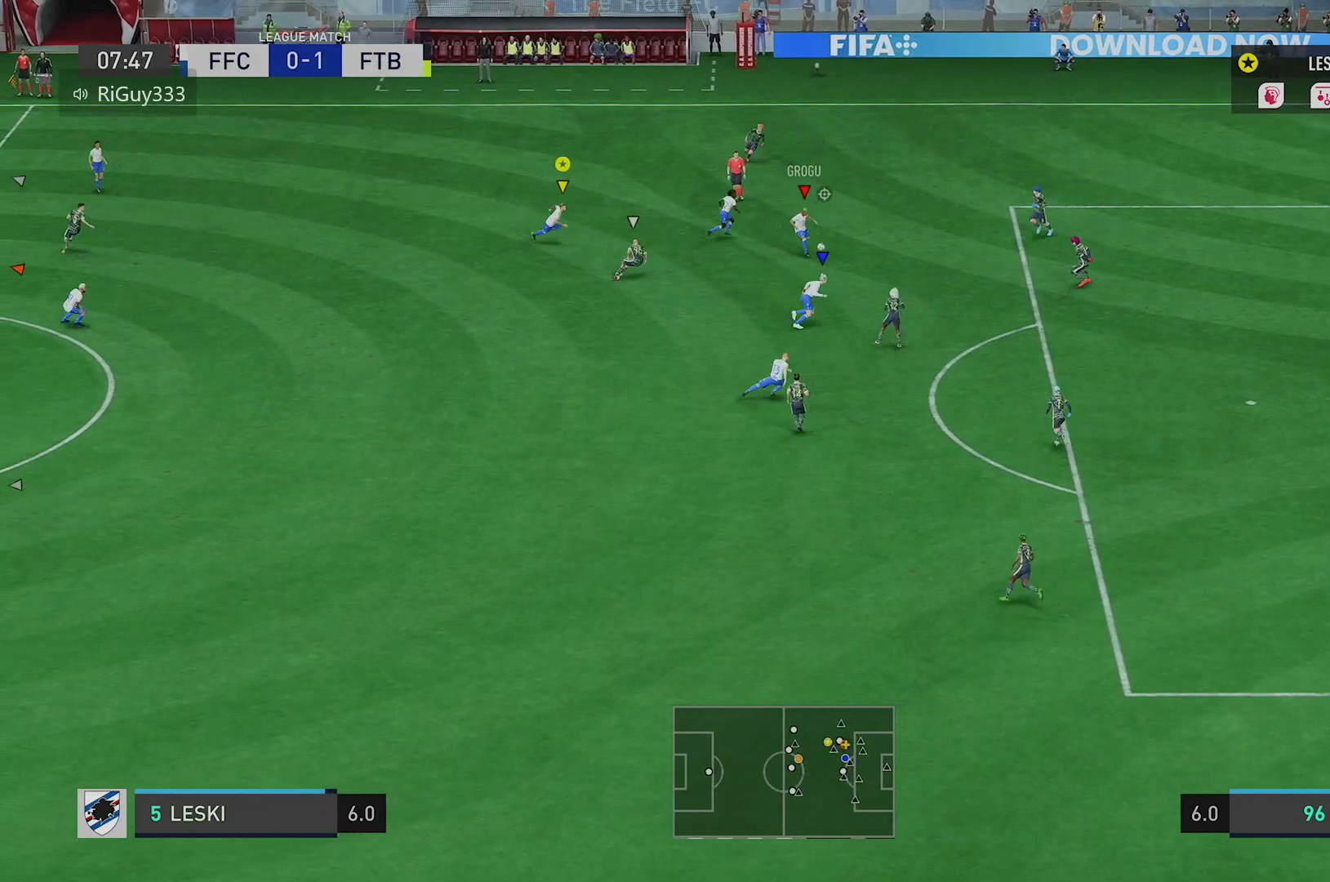
{"buttons": ["R2"], "left_stick": "down-right", "right_stick": "down", "events": [[100, "left_stick", "down-right"], [117, "R2", "down"], [251, "L2", "up"]]}